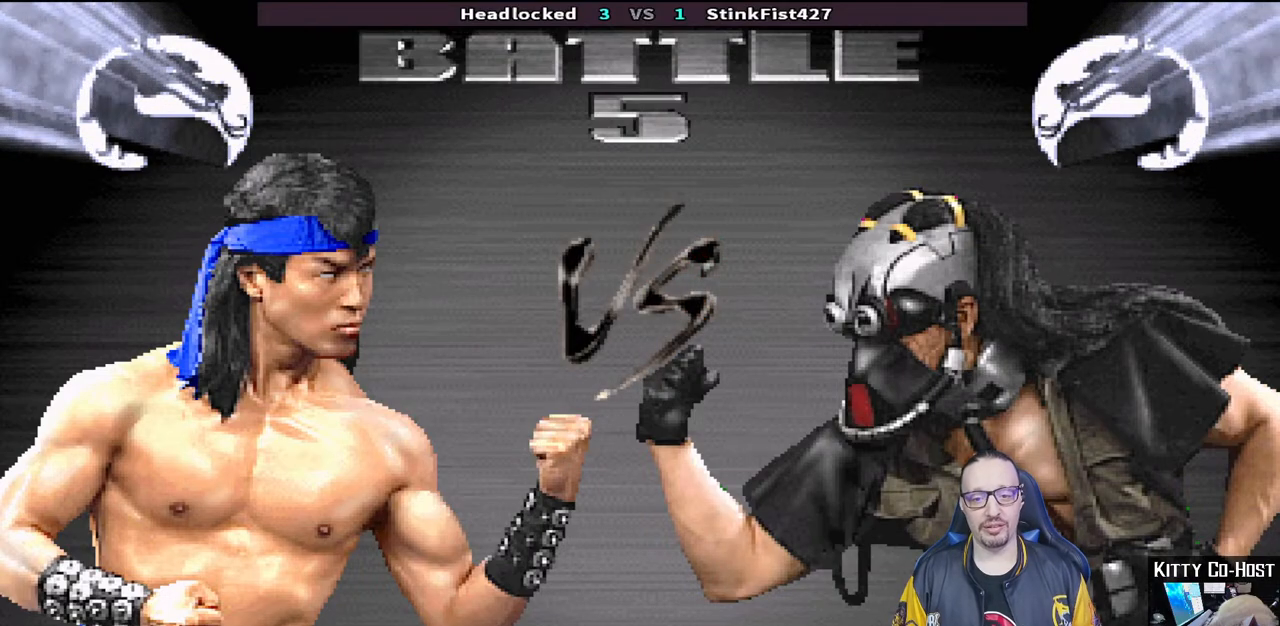
Gameplay with a controller (PlayStation layout); each line is a JSON object with the inputs held at the frame after it. "events" lists button and stick changes between this image and that frame as [ms after this image, input, new state], when the widget could be followed in between.
{"buttons": [], "left_stick": "center", "right_stick": "center", "events": []}
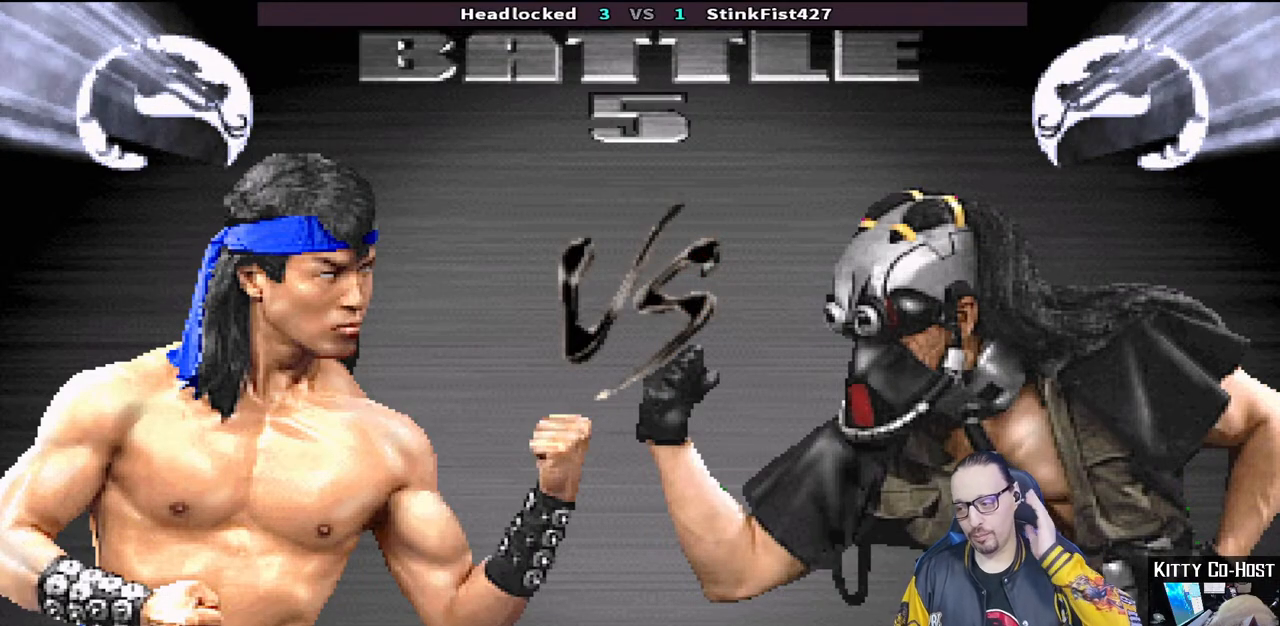
{"buttons": [], "left_stick": "center", "right_stick": "center", "events": []}
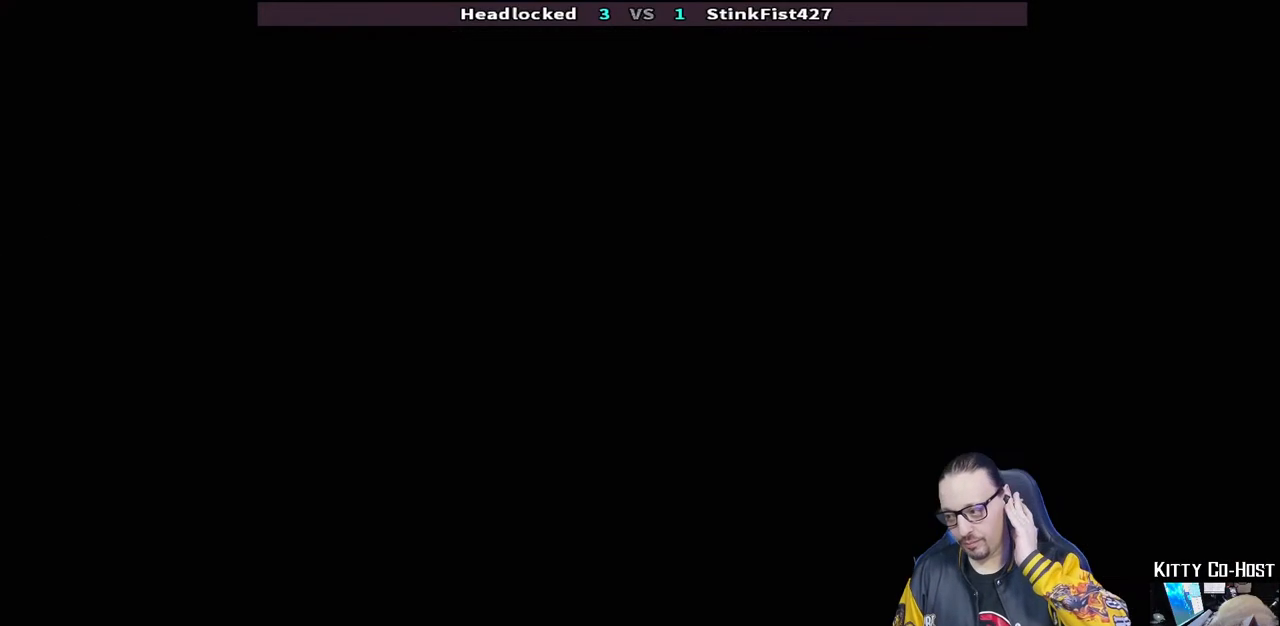
{"buttons": [], "left_stick": "center", "right_stick": "center", "events": []}
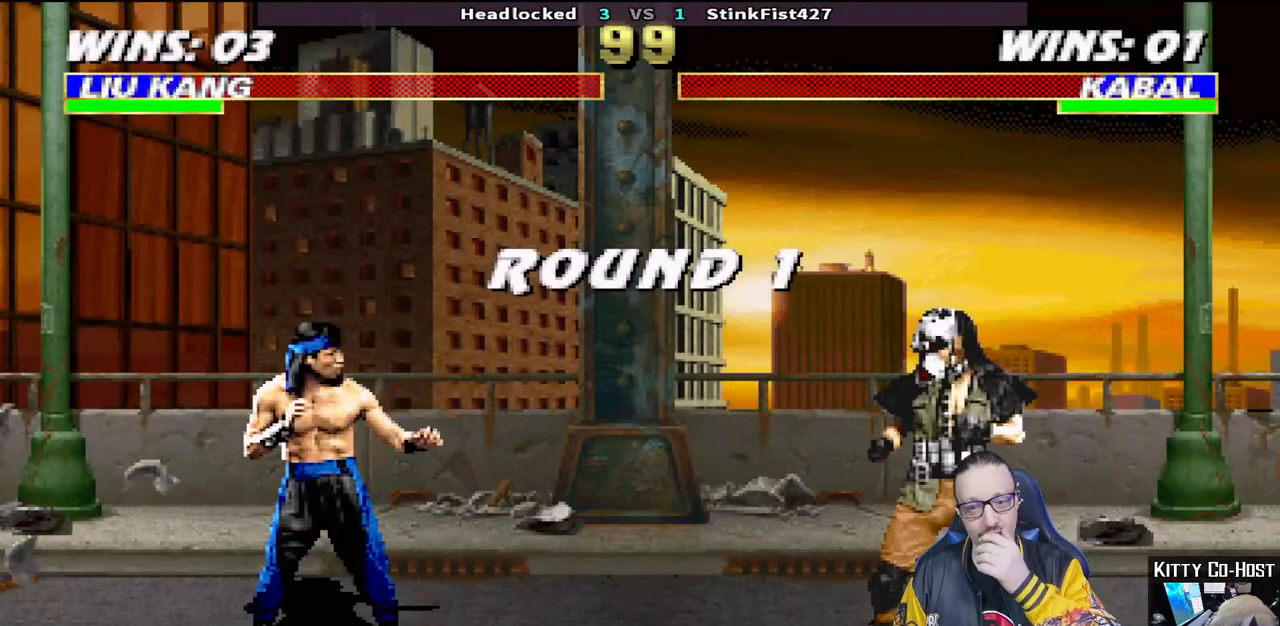
{"buttons": ["CIRCLE"], "left_stick": "center", "right_stick": "center", "events": [[483, "CIRCLE", "down"]]}
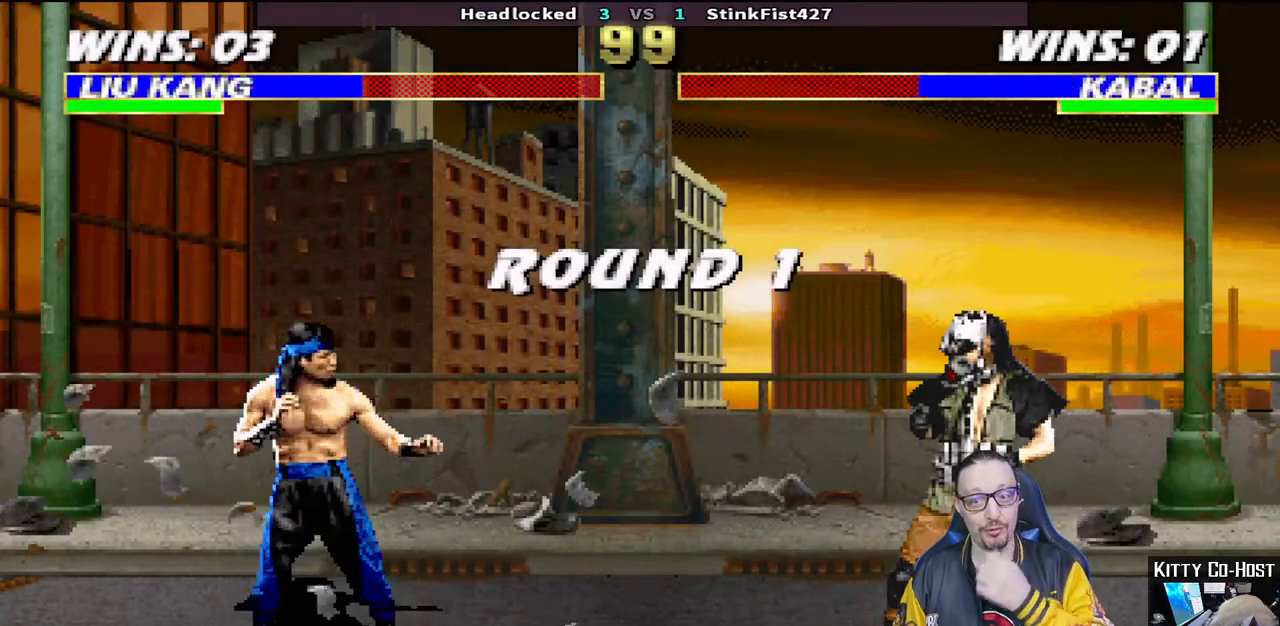
{"buttons": ["CIRCLE"], "left_stick": "center", "right_stick": "center", "events": []}
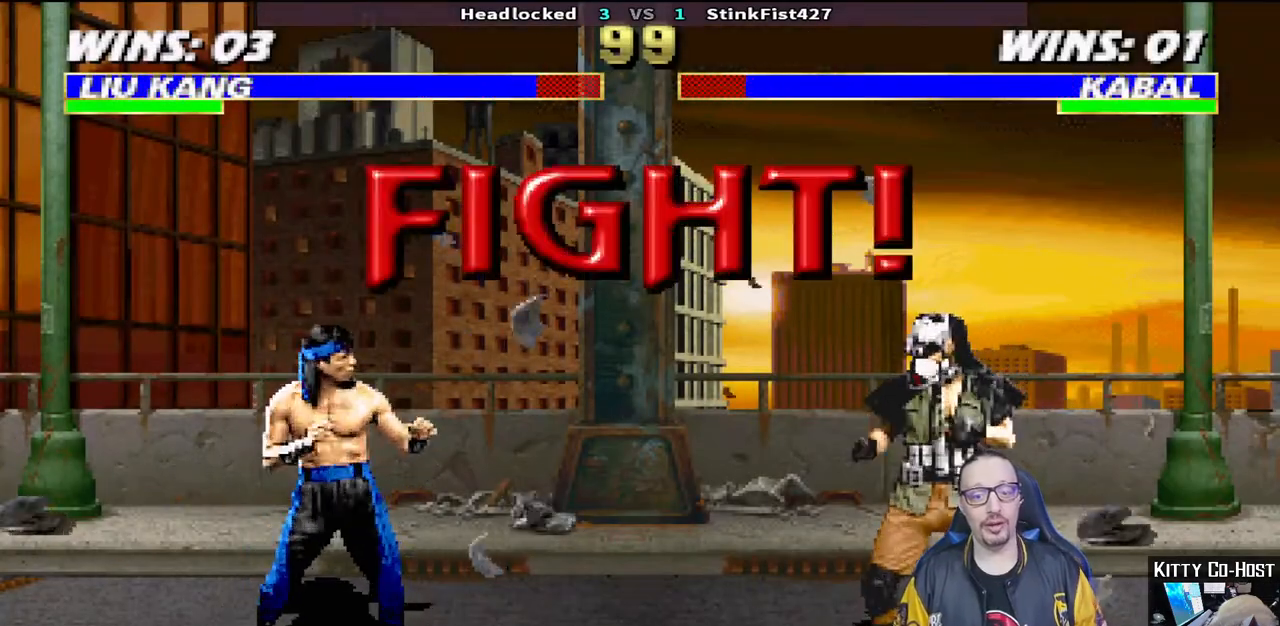
{"buttons": ["CIRCLE"], "left_stick": "center", "right_stick": "center", "events": [[317, "DPAD_RIGHT", "down"], [400, "DPAD_RIGHT", "up"]]}
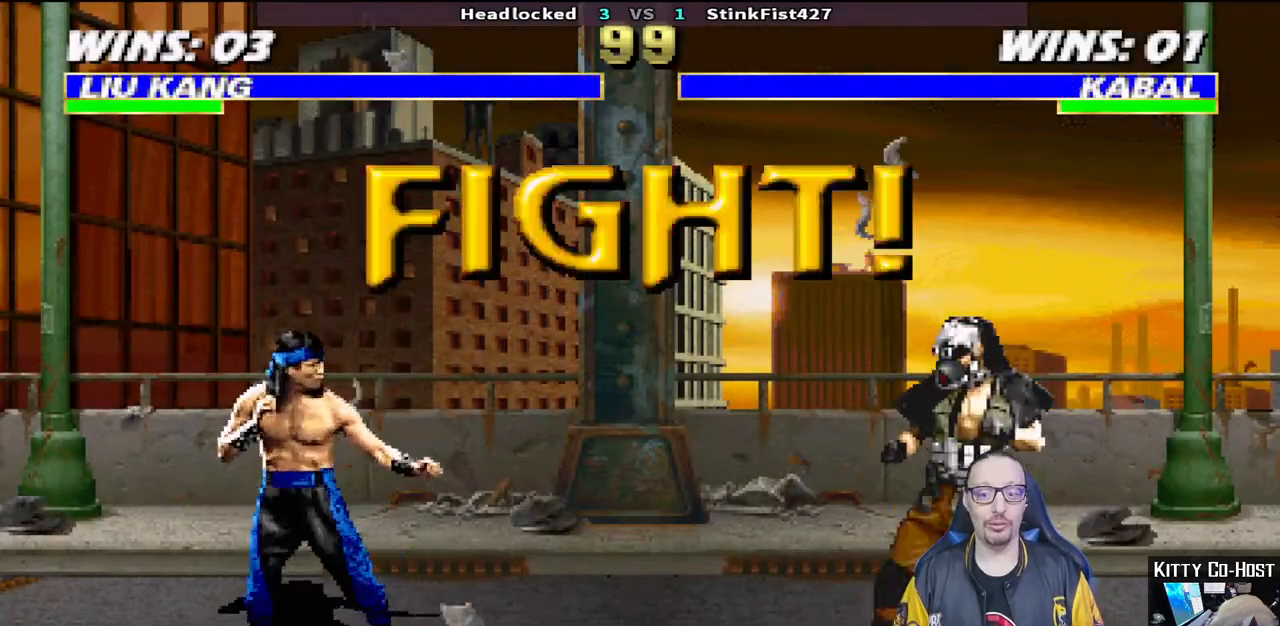
{"buttons": ["CIRCLE", "TRIANGLE", "DPAD_RIGHT"], "left_stick": "center", "right_stick": "center", "events": [[17, "DPAD_RIGHT", "down"], [33, "DPAD_RIGHT", "up"], [150, "DPAD_RIGHT", "down"], [233, "DPAD_RIGHT", "up"], [283, "DPAD_RIGHT", "down"], [400, "TRIANGLE", "down"]]}
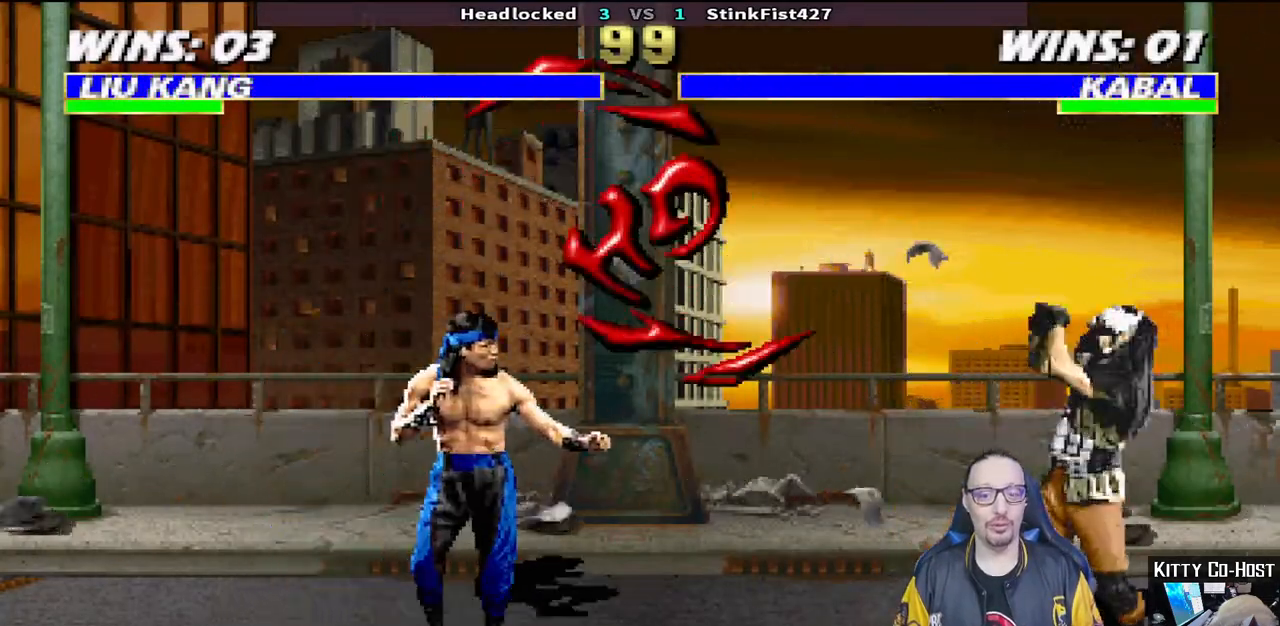
{"buttons": ["CIRCLE"], "left_stick": "center", "right_stick": "center", "events": [[33, "DPAD_RIGHT", "up"], [267, "TRIANGLE", "up"]]}
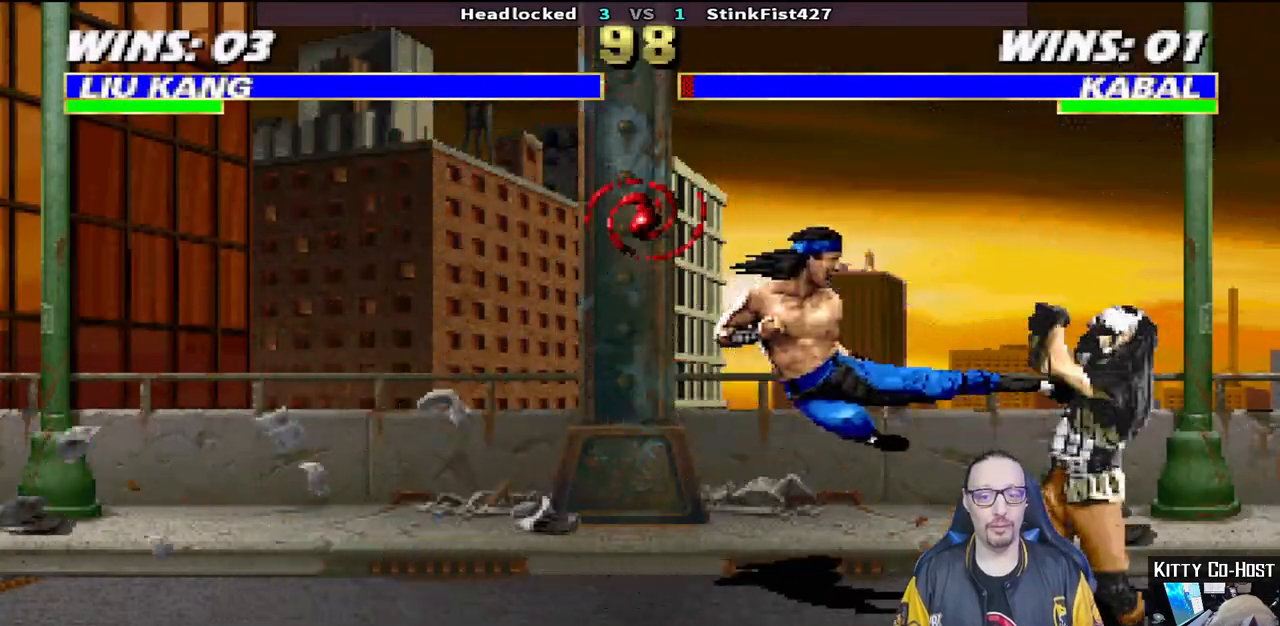
{"buttons": ["CIRCLE", "L1", "DPAD_UP", "DPAD_LEFT"], "left_stick": "center", "right_stick": "center", "events": [[267, "DPAD_LEFT", "down"], [267, "L1", "down"], [283, "DPAD_UP", "down"]]}
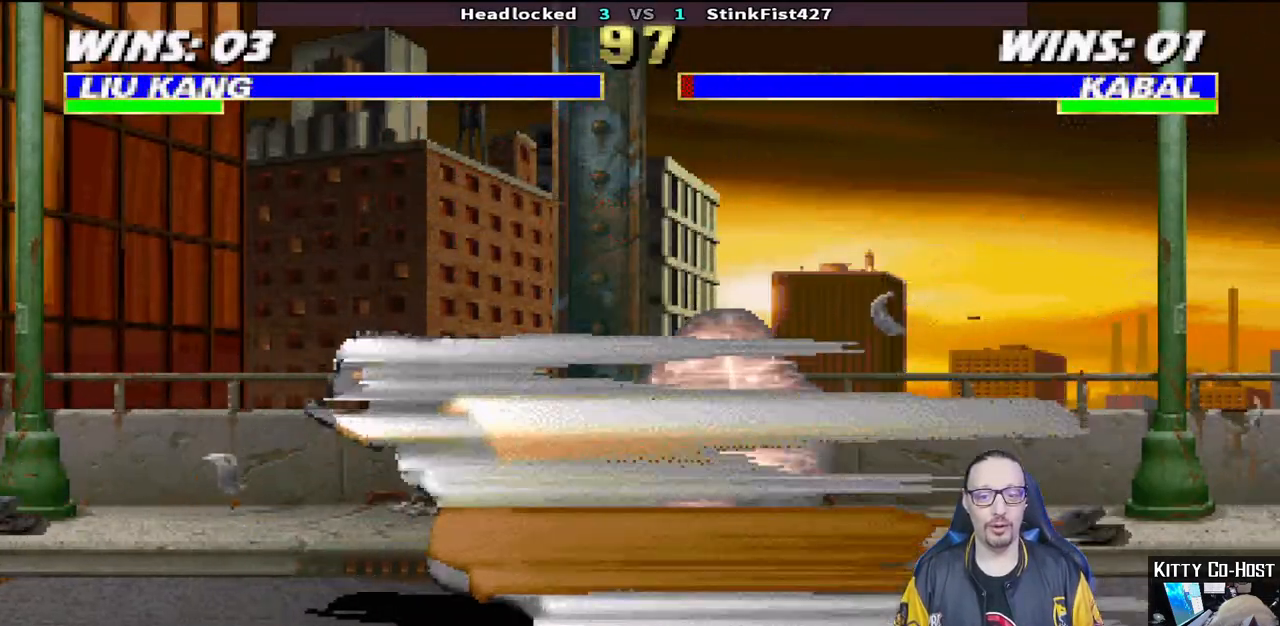
{"buttons": ["CIRCLE", "L1", "R1", "DPAD_DOWN"], "left_stick": "center", "right_stick": "center", "events": [[17, "DPAD_LEFT", "up"], [33, "DPAD_UP", "up"], [67, "L1", "up"], [200, "R1", "down"], [200, "R2", "down"], [217, "R2", "up"], [483, "L1", "down"], [500, "DPAD_DOWN", "down"]]}
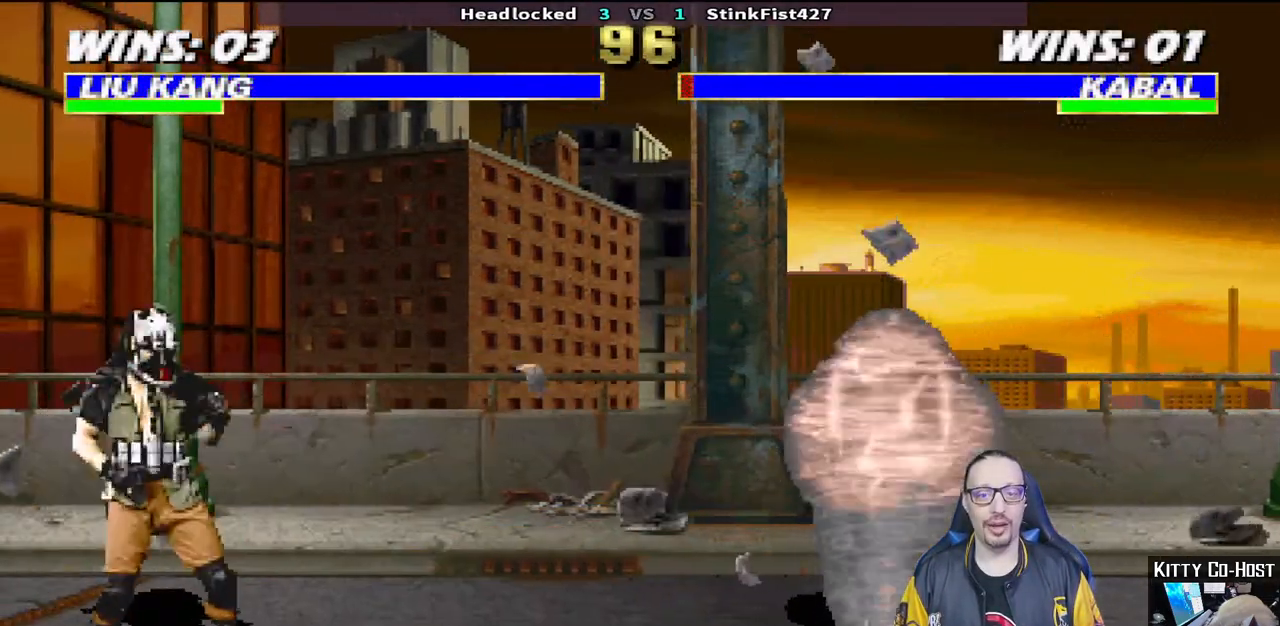
{"buttons": ["CIRCLE", "L1", "R1", "DPAD_DOWN", "DPAD_RIGHT"], "left_stick": "center", "right_stick": "center", "events": [[33, "DPAD_RIGHT", "down"]]}
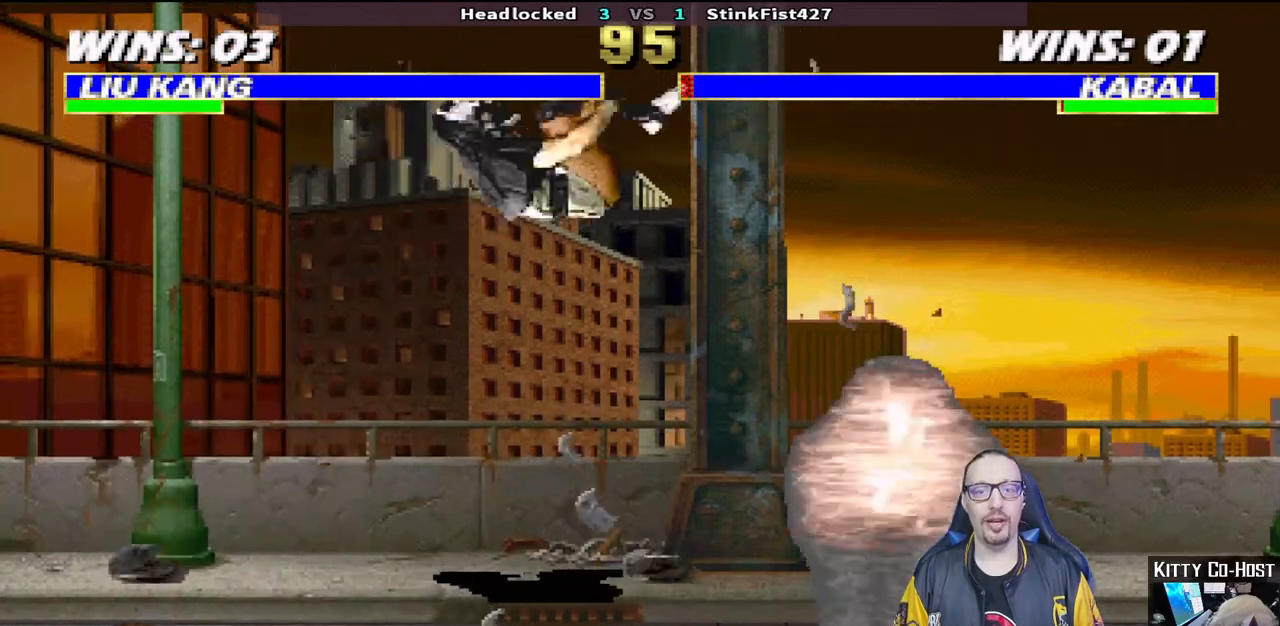
{"buttons": ["CIRCLE", "L1", "R1", "DPAD_DOWN", "DPAD_RIGHT"], "left_stick": "center", "right_stick": "center", "events": []}
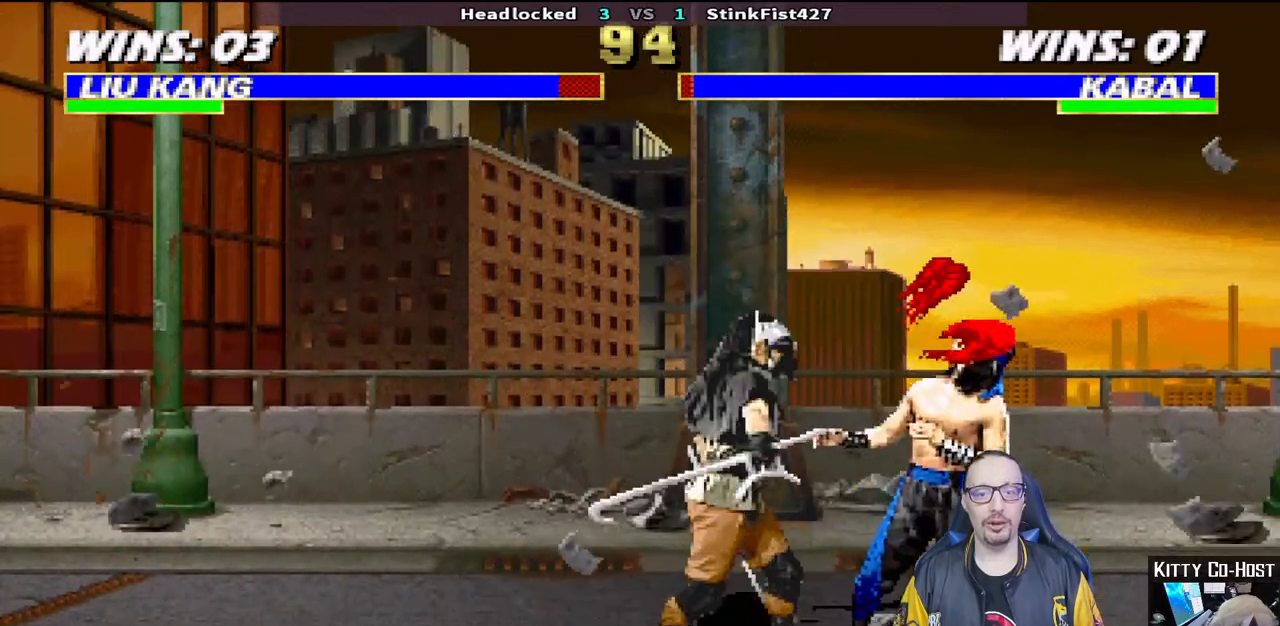
{"buttons": ["CIRCLE", "L1", "R1", "DPAD_RIGHT"], "left_stick": "center", "right_stick": "center", "events": [[500, "DPAD_DOWN", "up"]]}
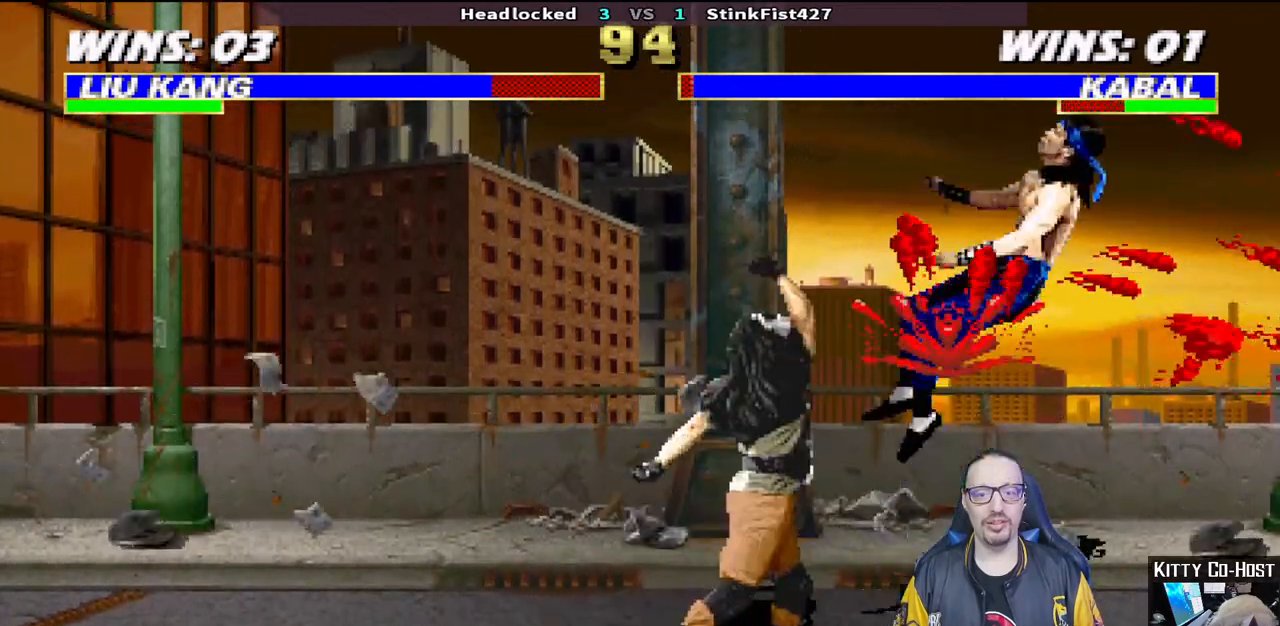
{"buttons": ["CIRCLE", "R1", "DPAD_DOWN", "DPAD_RIGHT"], "left_stick": "center", "right_stick": "center", "events": [[83, "DPAD_RIGHT", "up"], [100, "L1", "up"], [183, "R1", "up"], [333, "right_stick", "down"], [350, "DPAD_DOWN", "down"], [350, "DPAD_RIGHT", "down"], [400, "R1", "down"], [500, "right_stick", "center"]]}
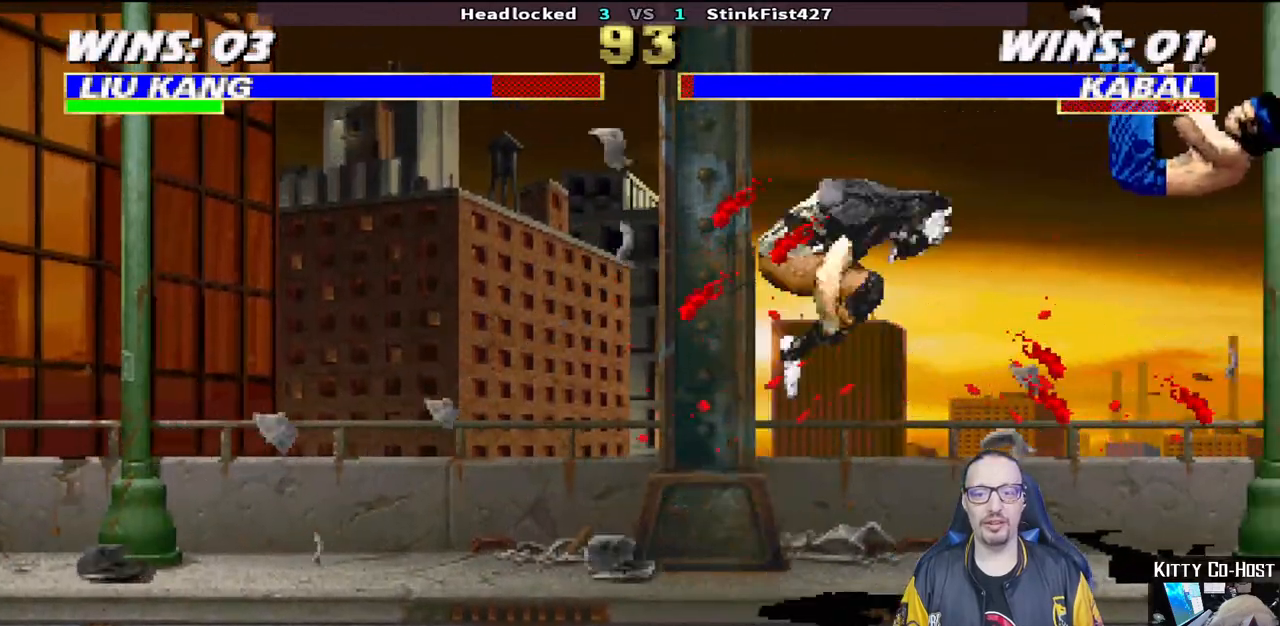
{"buttons": ["CIRCLE", "DPAD_DOWN", "DPAD_RIGHT"], "left_stick": "center", "right_stick": "center"}
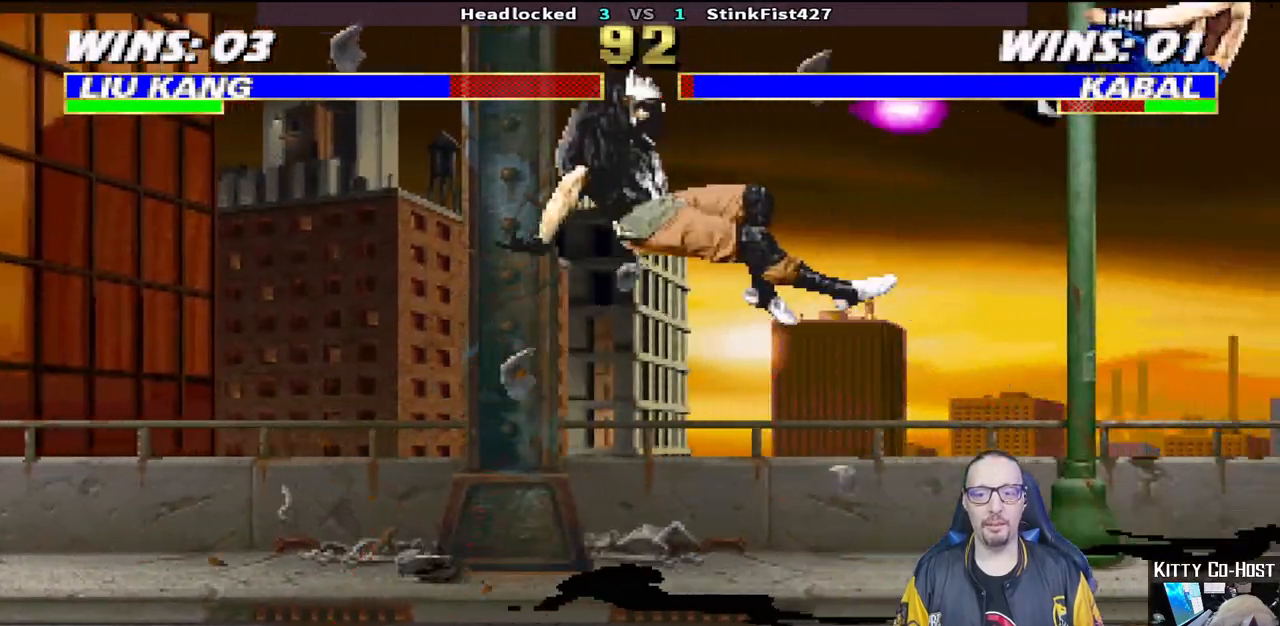
{"buttons": ["CIRCLE", "L1", "DPAD_DOWN", "DPAD_RIGHT"], "left_stick": "center", "right_stick": "center", "events": [[50, "L1", "down"], [67, "R1", "down"], [350, "L1", "up"], [367, "DPAD_RIGHT", "up"], [383, "DPAD_DOWN", "up"], [383, "R1", "up"], [400, "DPAD_DOWN", "down"], [417, "DPAD_RIGHT", "down"], [433, "L1", "down"]]}
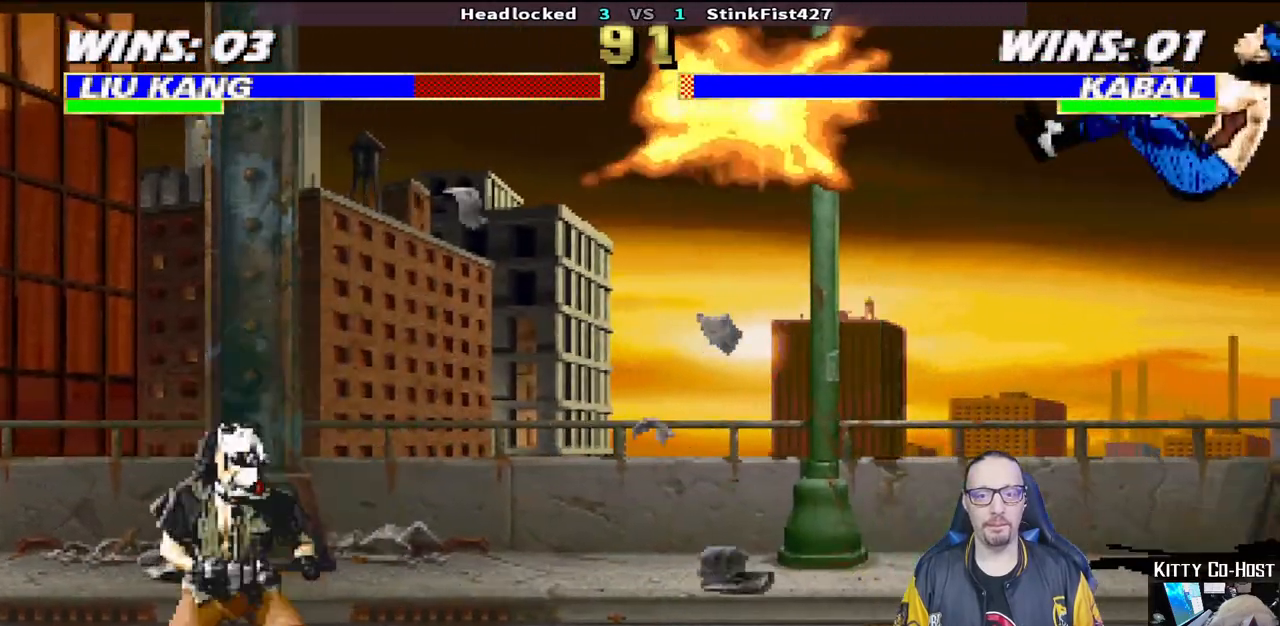
{"buttons": ["CIRCLE", "R1"], "left_stick": "center", "right_stick": "center", "events": [[17, "R1", "down"], [250, "DPAD_DOWN", "up"], [300, "L1", "up"], [333, "DPAD_RIGHT", "up"]]}
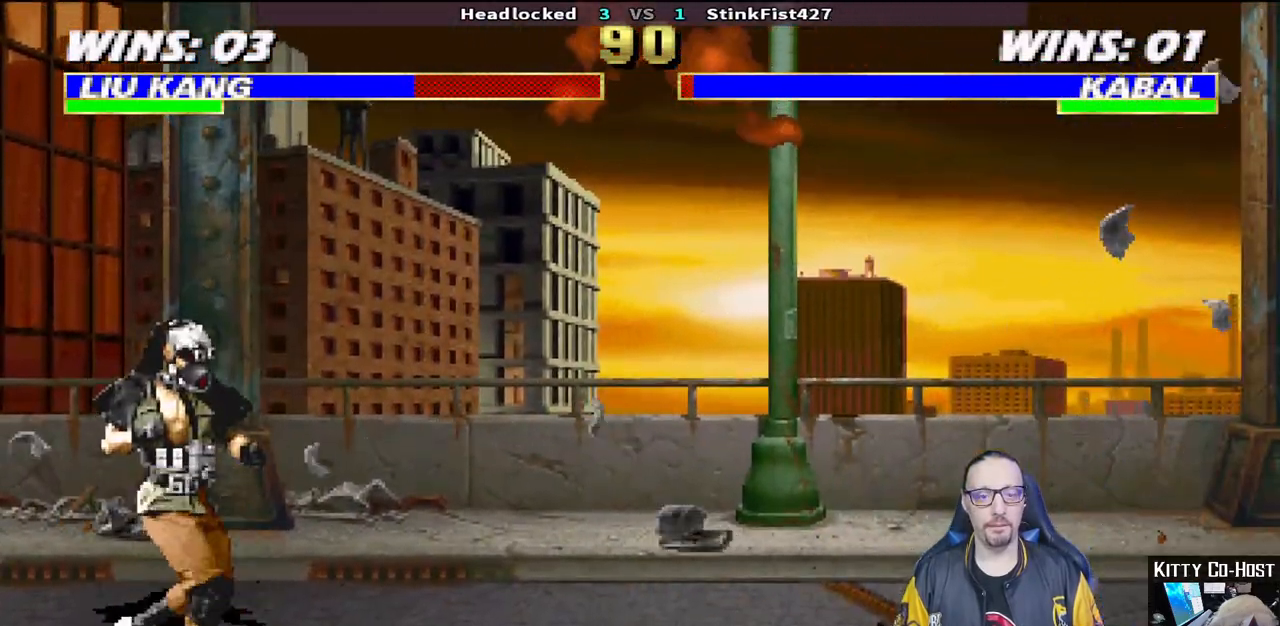
{"buttons": ["DPAD_LEFT"], "left_stick": "center", "right_stick": "center", "events": [[33, "R1", "up"], [417, "DPAD_LEFT", "down"], [450, "CIRCLE", "up"]]}
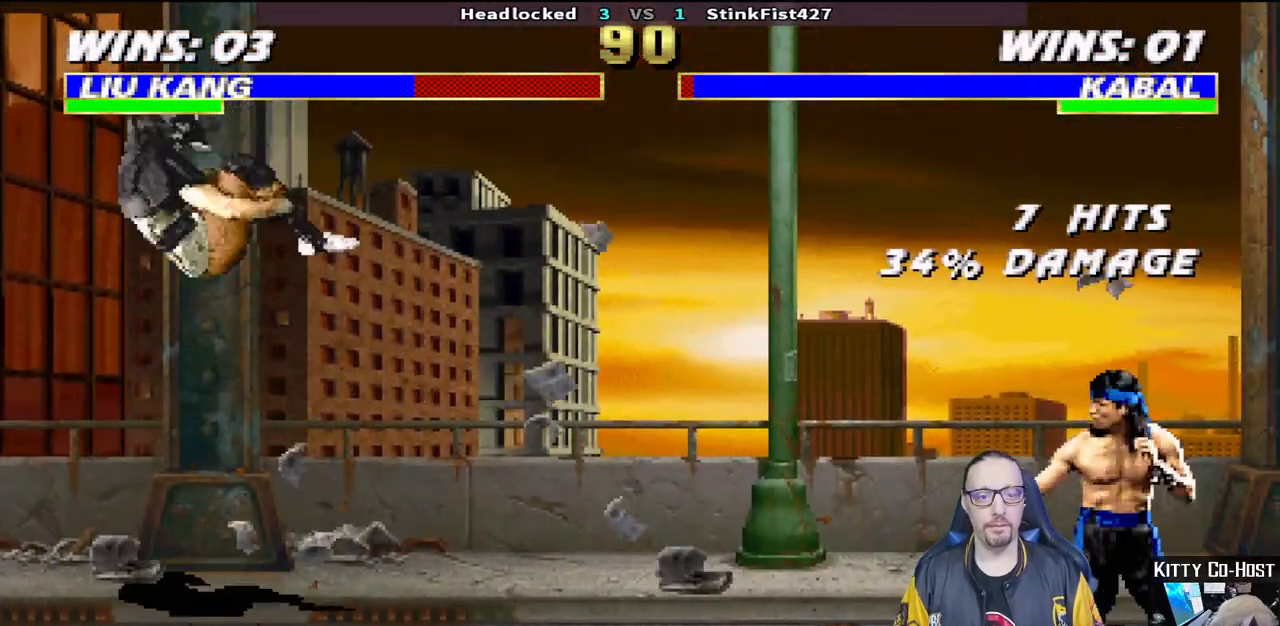
{"buttons": [], "left_stick": "center", "right_stick": "center", "events": [[17, "DPAD_LEFT", "up"], [117, "DPAD_LEFT", "down"], [217, "DPAD_LEFT", "up"], [300, "DPAD_LEFT", "down"], [383, "DPAD_LEFT", "up"]]}
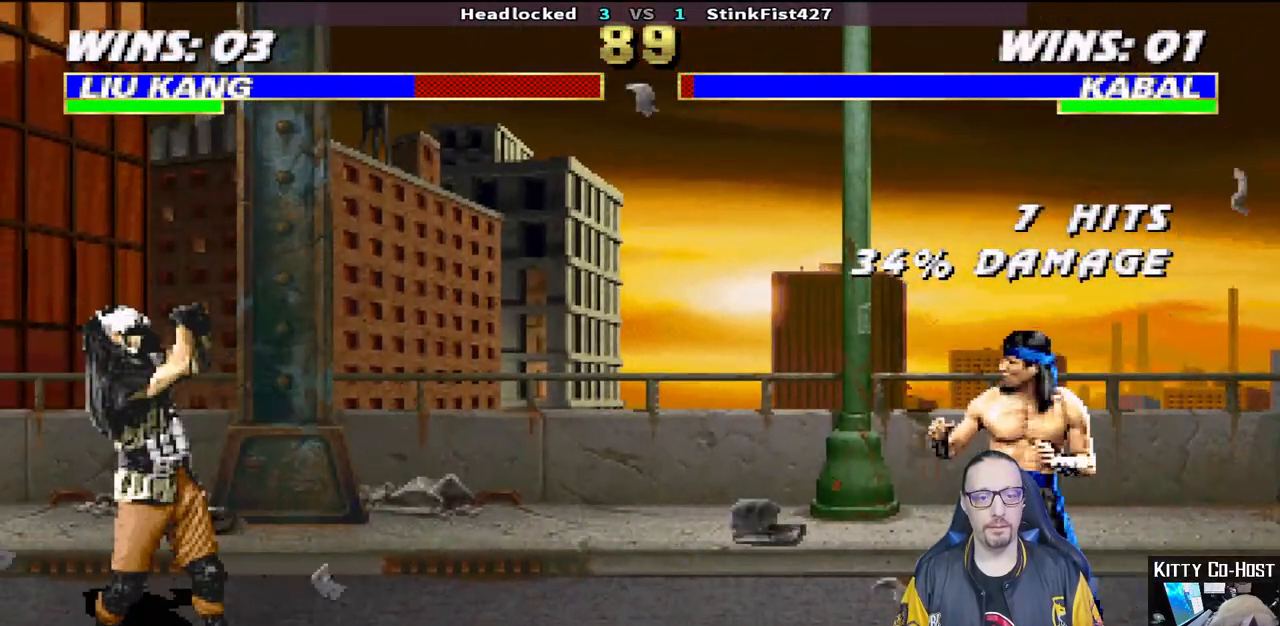
{"buttons": ["L1", "DPAD_UP", "DPAD_LEFT"], "left_stick": "center", "right_stick": "center", "events": [[267, "L1", "down"], [283, "DPAD_LEFT", "down"], [450, "DPAD_UP", "down"]]}
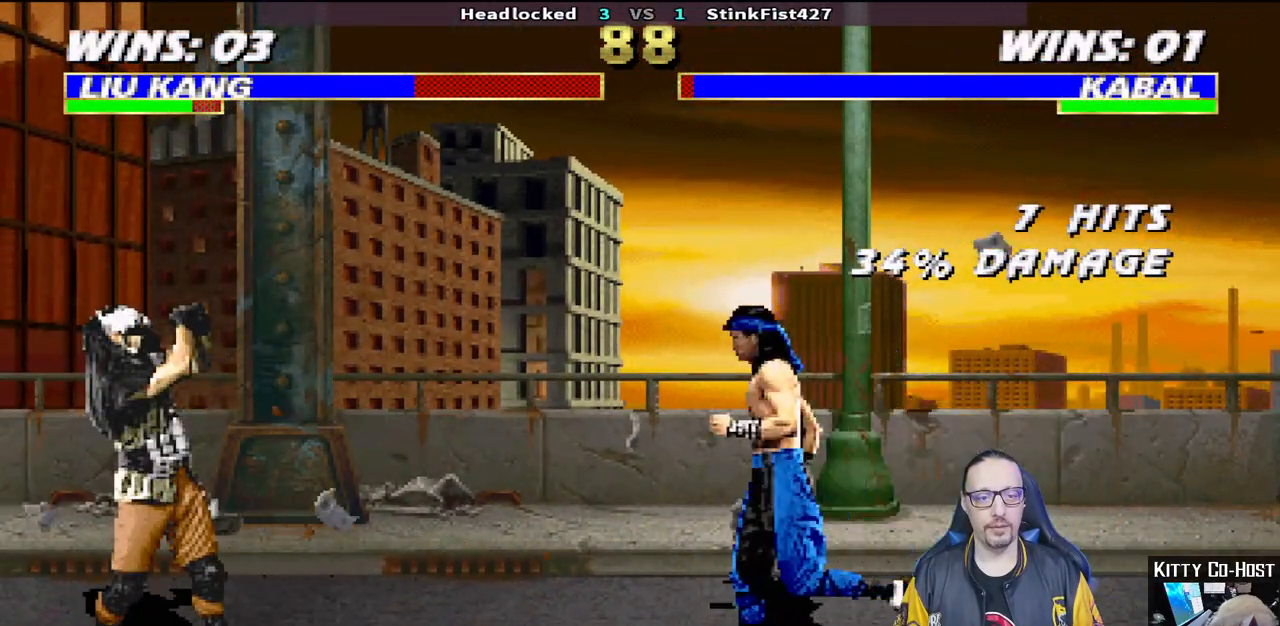
{"buttons": ["DPAD_LEFT"], "left_stick": "center", "right_stick": "center", "events": [[267, "DPAD_LEFT", "up"], [283, "DPAD_UP", "up"], [317, "L1", "up"], [317, "TRIANGLE", "down"], [450, "DPAD_LEFT", "down"], [450, "TRIANGLE", "up"]]}
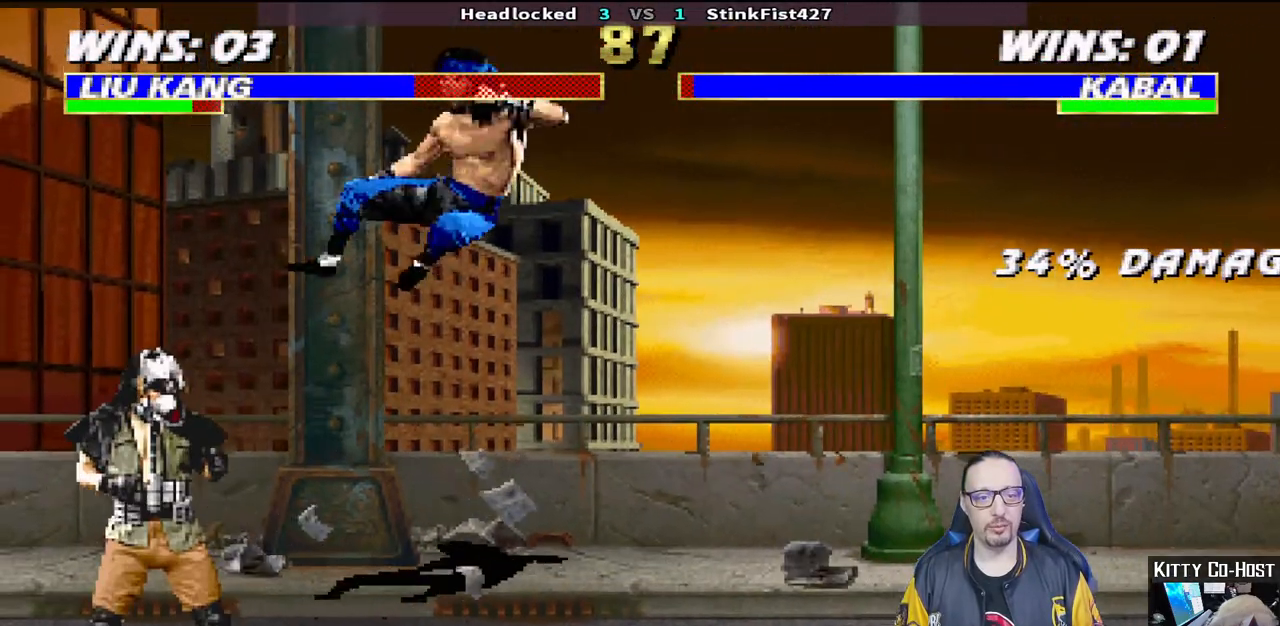
{"buttons": ["TRIANGLE", "DPAD_LEFT"], "left_stick": "center", "right_stick": "center", "events": [[33, "DPAD_LEFT", "up"], [100, "DPAD_LEFT", "down"], [200, "DPAD_LEFT", "up"], [267, "DPAD_LEFT", "down"], [333, "DPAD_LEFT", "up"], [400, "DPAD_LEFT", "down"], [433, "TRIANGLE", "down"]]}
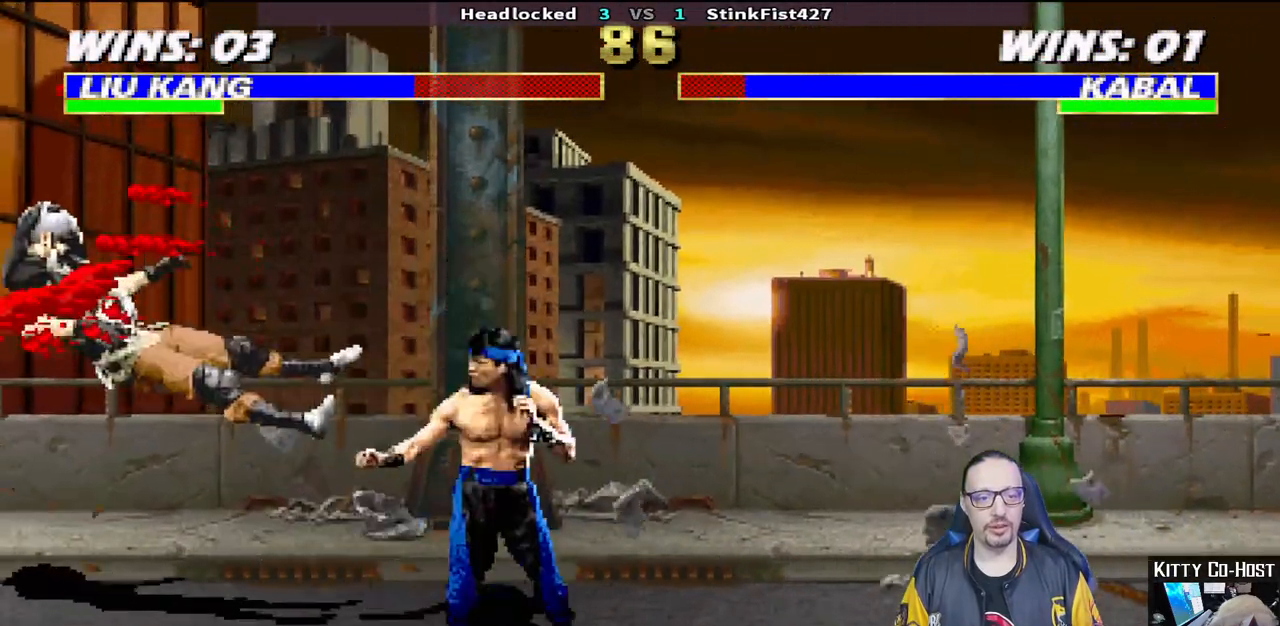
{"buttons": ["DPAD_LEFT"], "left_stick": "center", "right_stick": "center", "events": [[50, "TRIANGLE", "up"], [83, "TRIANGLE", "down"], [217, "DPAD_LEFT", "up"], [250, "TRIANGLE", "up"], [267, "DPAD_LEFT", "down"], [367, "DPAD_LEFT", "up"], [450, "DPAD_LEFT", "down"]]}
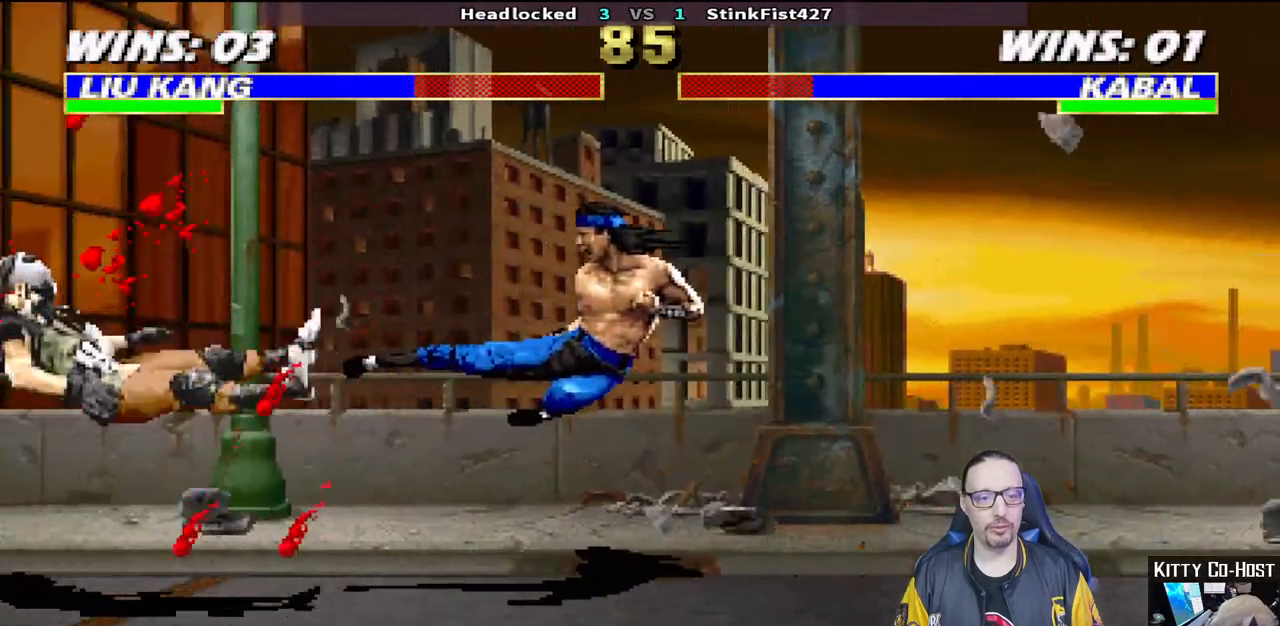
{"buttons": ["CROSS", "DPAD_LEFT"], "left_stick": "center", "right_stick": "center", "events": [[33, "DPAD_LEFT", "up"], [100, "DPAD_LEFT", "down"], [183, "CROSS", "down"], [183, "DPAD_LEFT", "up"], [233, "DPAD_LEFT", "down"], [283, "CROSS", "up"], [350, "CROSS", "down"]]}
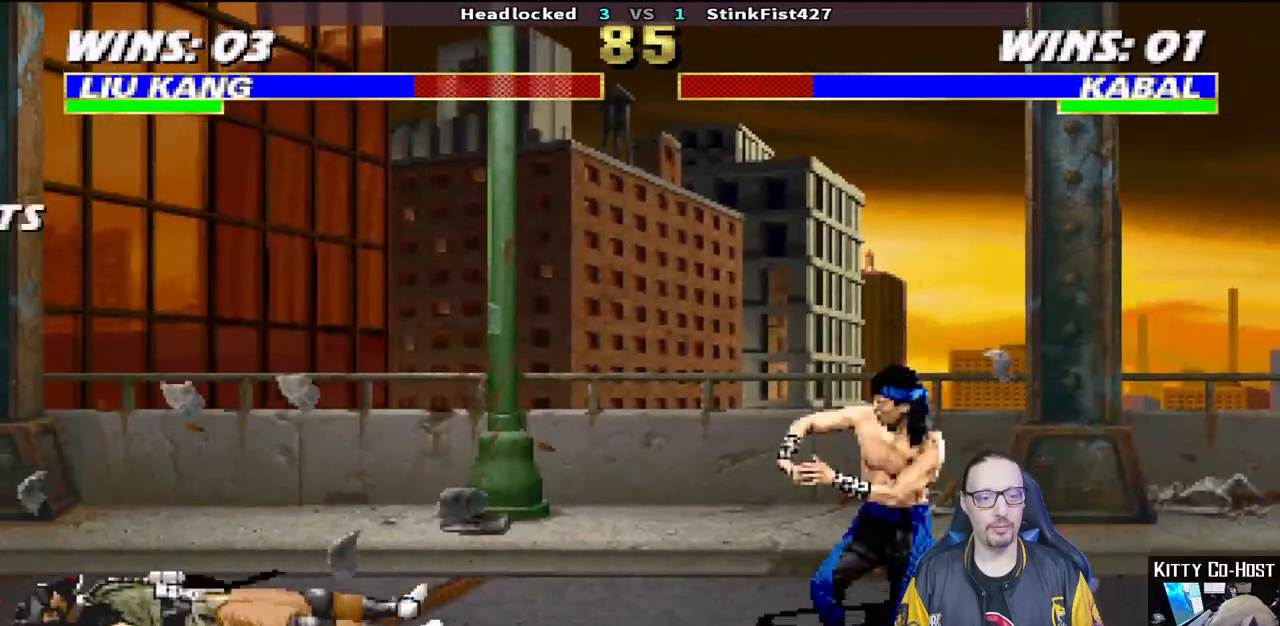
{"buttons": ["R1", "DPAD_RIGHT"], "left_stick": "center", "right_stick": "center"}
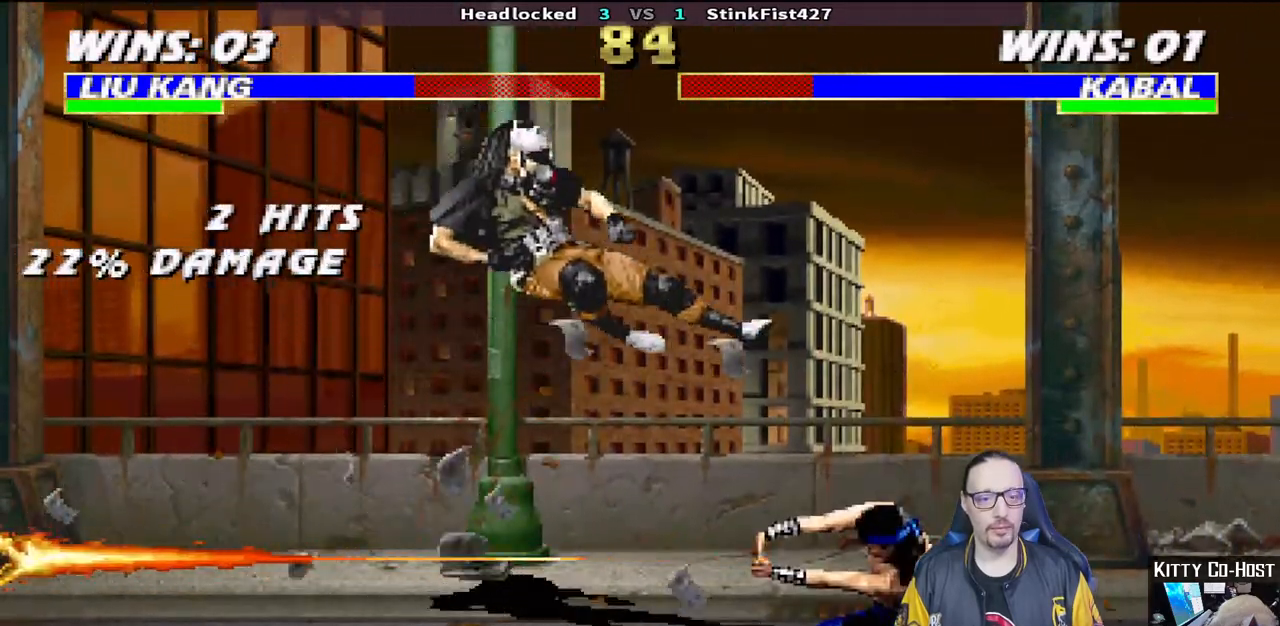
{"buttons": ["L1", "R1", "DPAD_DOWN", "DPAD_RIGHT"], "left_stick": "center", "right_stick": "center", "events": [[17, "DPAD_DOWN", "down"], [17, "L1", "down"]]}
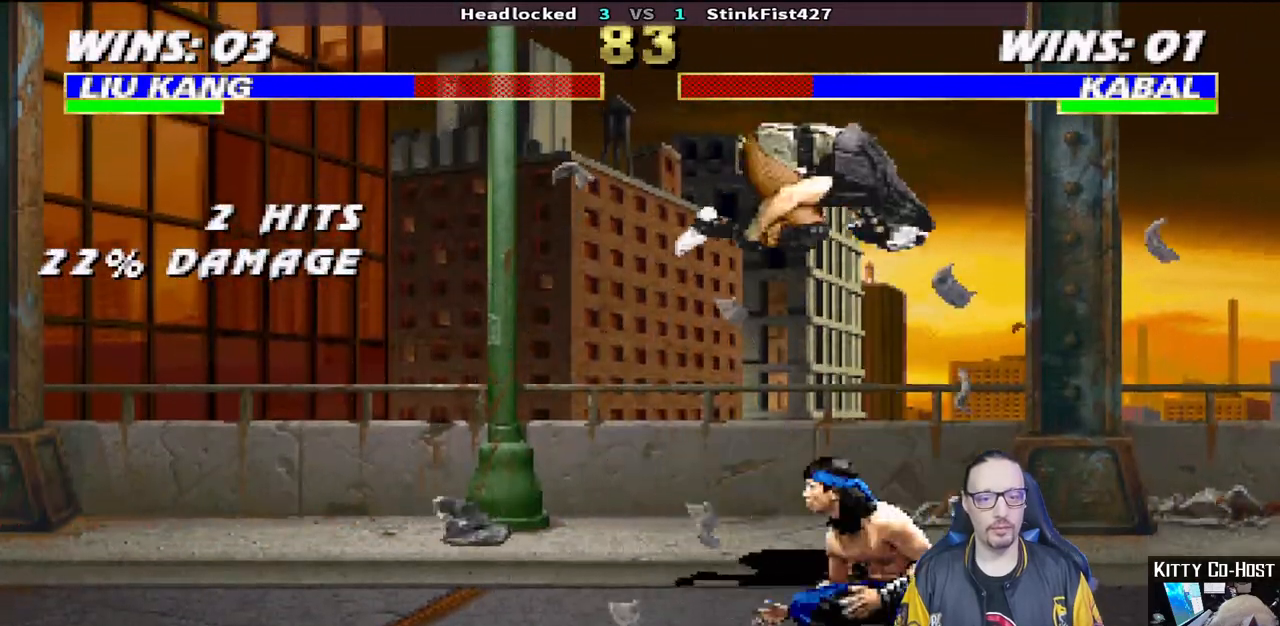
{"buttons": ["L1", "DPAD_UP", "DPAD_RIGHT"], "left_stick": "center", "right_stick": "center", "events": [[150, "DPAD_DOWN", "up"], [183, "DPAD_RIGHT", "up"], [183, "L1", "up"], [367, "R1", "up"], [483, "DPAD_RIGHT", "down"], [483, "L1", "down"], [500, "DPAD_UP", "down"]]}
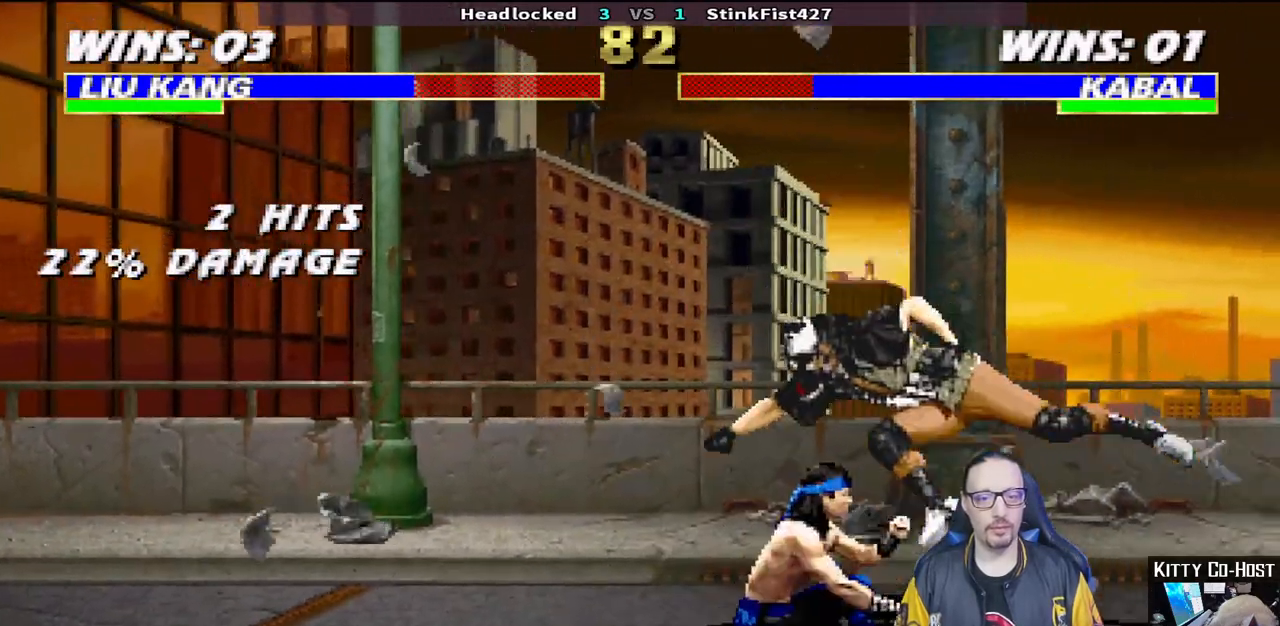
{"buttons": ["R1", "R2"], "left_stick": "center", "right_stick": "center", "events": [[317, "R1", "down"], [417, "L1", "up"], [433, "DPAD_UP", "up"], [450, "DPAD_RIGHT", "up"], [500, "R2", "down"]]}
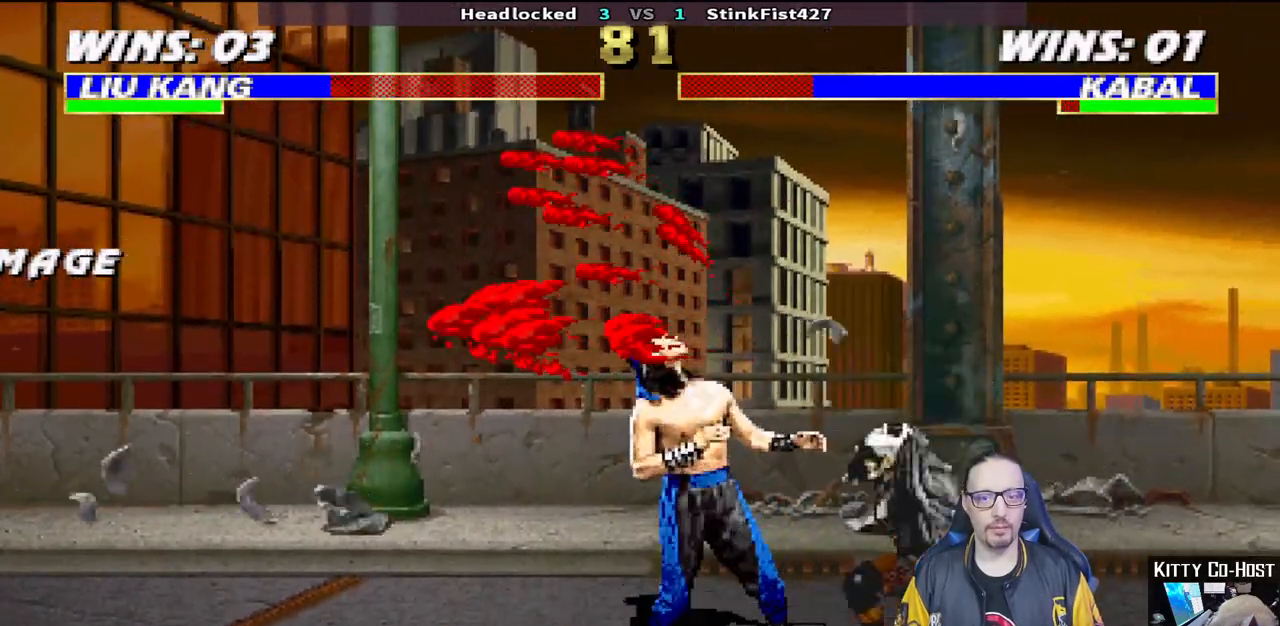
{"buttons": [], "left_stick": "center", "right_stick": "center", "events": [[100, "R2", "up"], [417, "R1", "up"]]}